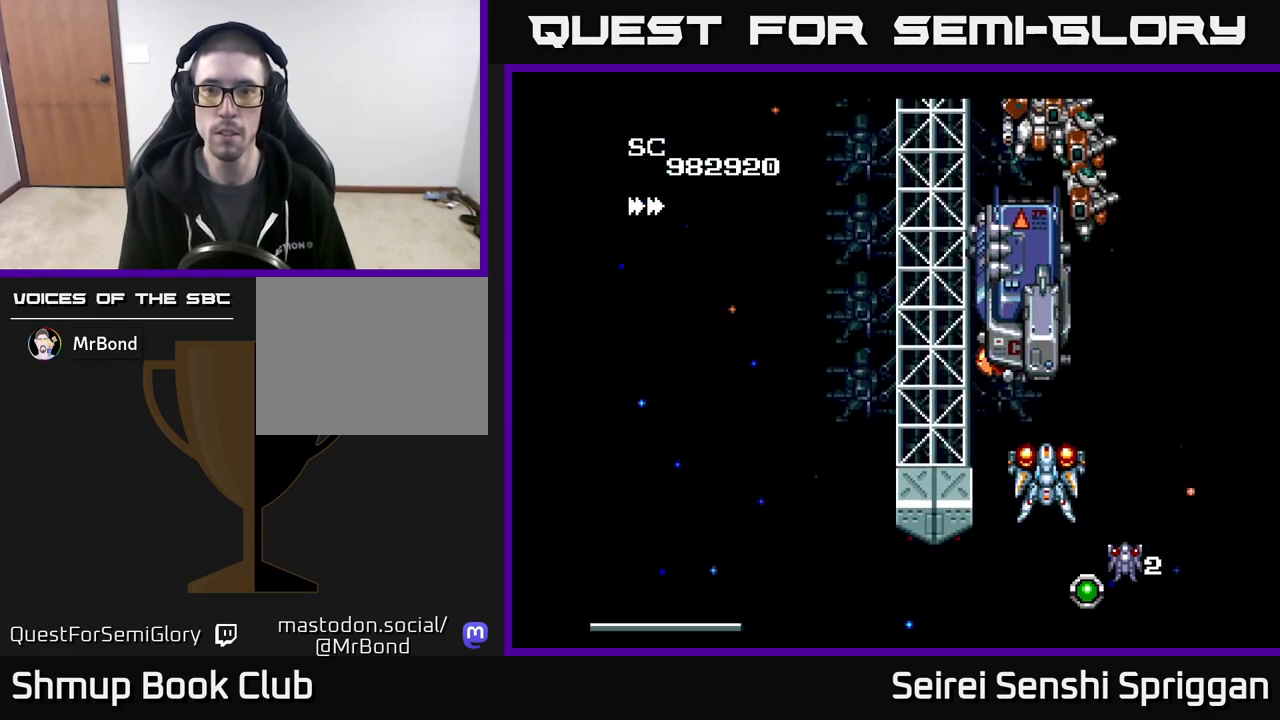
Gameplay with a controller (Xbox layout); each line is a JSON object with the inputs held at the frame after it. "events" lists button and stick changes between this image and that frame as [ms after this image, input, new state], when the widget could be followed in between. Not read: left_stick right_stick.
{"buttons": ["X"], "events": [[50, "DPAD_LEFT", "down"], [83, "DPAD_DOWN", "down"], [83, "DPAD_LEFT", "up"], [117, "A", "down"], [150, "DPAD_RIGHT", "down"], [200, "A", "up"], [200, "DPAD_RIGHT", "up"], [250, "DPAD_LEFT", "down"], [300, "DPAD_DOWN", "up"], [400, "DPAD_LEFT", "up"], [433, "DPAD_RIGHT", "down"], [500, "DPAD_RIGHT", "up"]]}
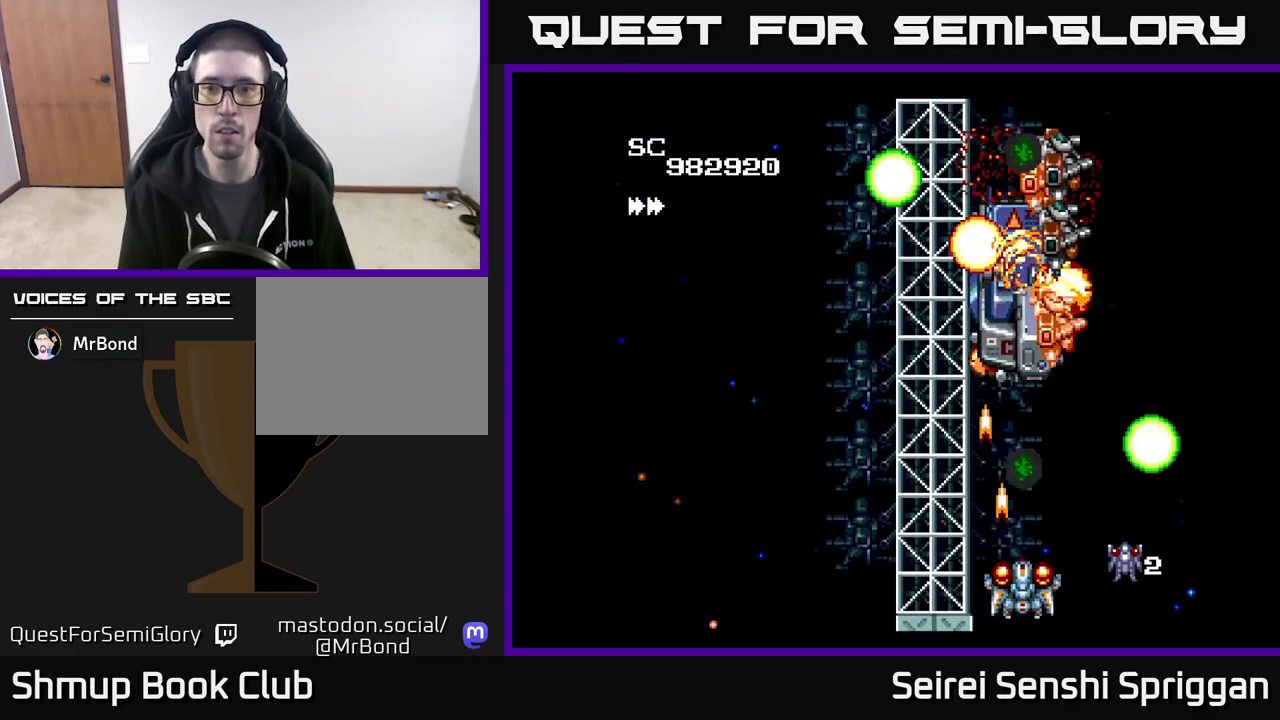
{"buttons": ["X", "DPAD_LEFT"], "events": [[17, "DPAD_UP", "down"], [100, "DPAD_UP", "up"], [350, "DPAD_LEFT", "down"]]}
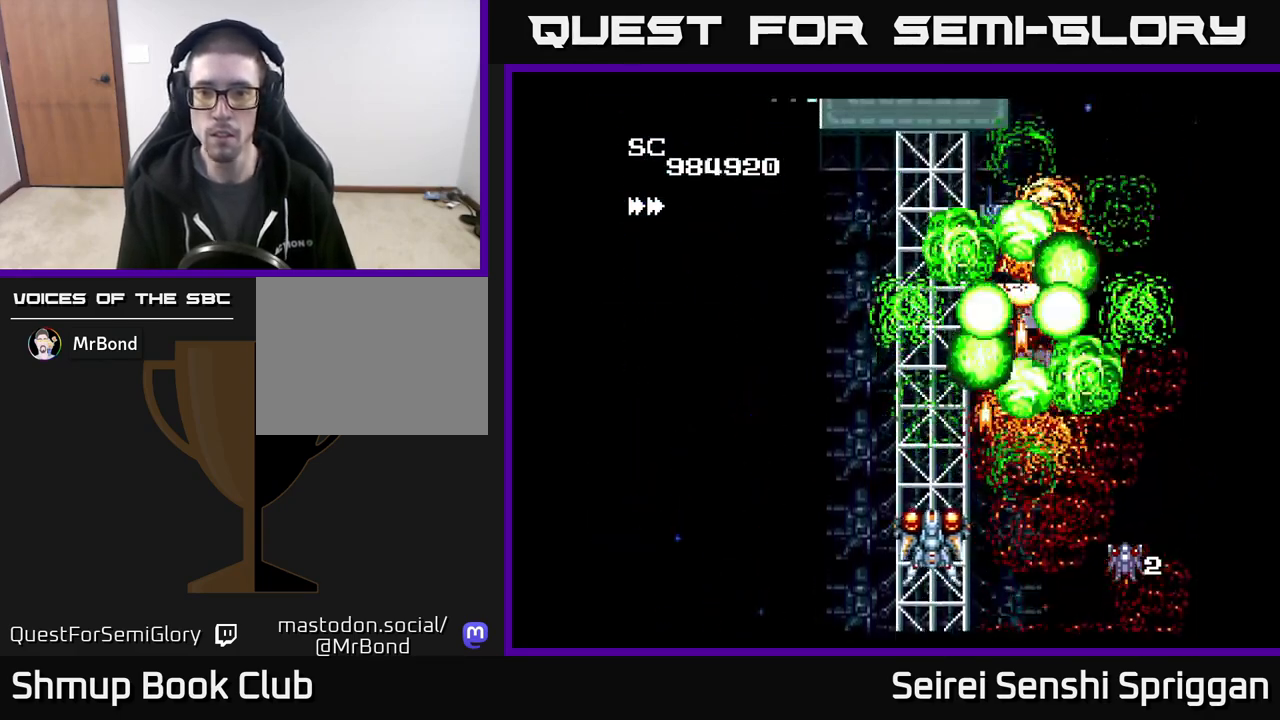
{"buttons": ["X", "DPAD_LEFT"], "events": [[100, "DPAD_LEFT", "up"], [150, "DPAD_RIGHT", "down"], [167, "DPAD_UP", "down"], [200, "DPAD_RIGHT", "up"], [300, "DPAD_LEFT", "down"], [433, "DPAD_UP", "up"]]}
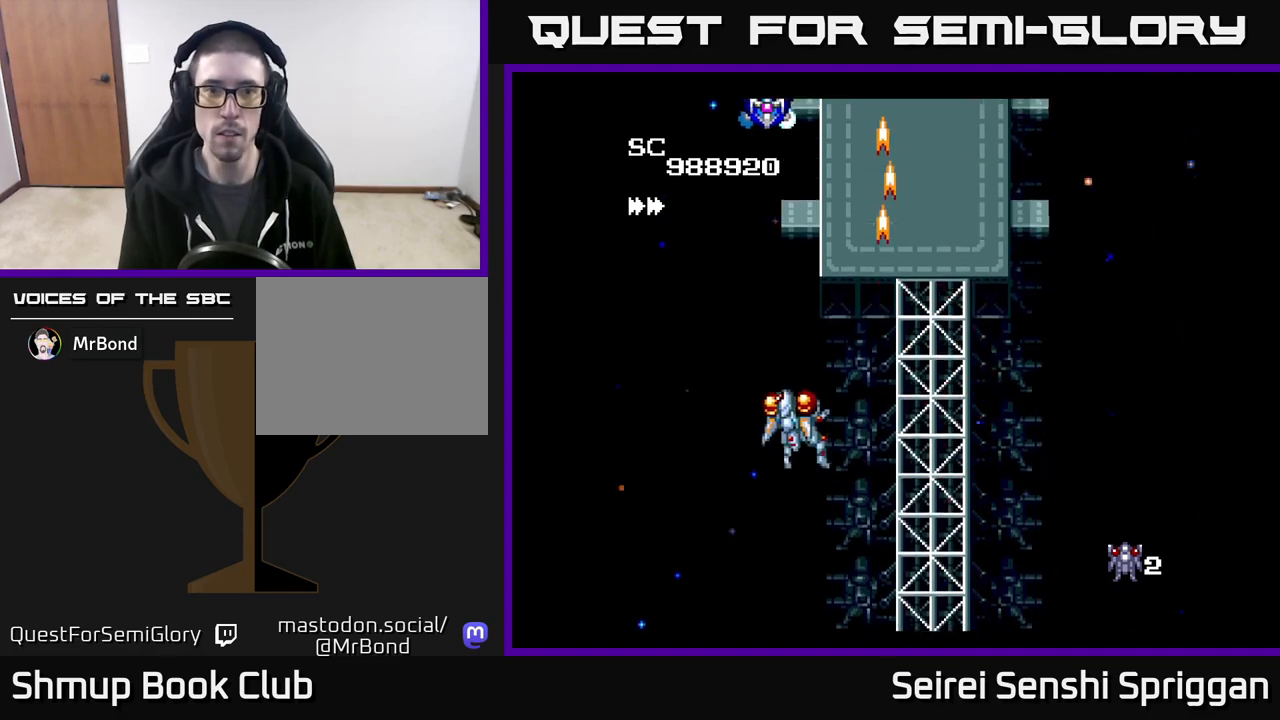
{"buttons": ["X", "DPAD_UP"], "events": [[67, "DPAD_UP", "down"], [100, "DPAD_LEFT", "up"], [133, "DPAD_RIGHT", "down"], [183, "DPAD_RIGHT", "up"], [283, "DPAD_LEFT", "down"], [283, "DPAD_UP", "up"], [317, "DPAD_UP", "down"], [383, "DPAD_LEFT", "up"]]}
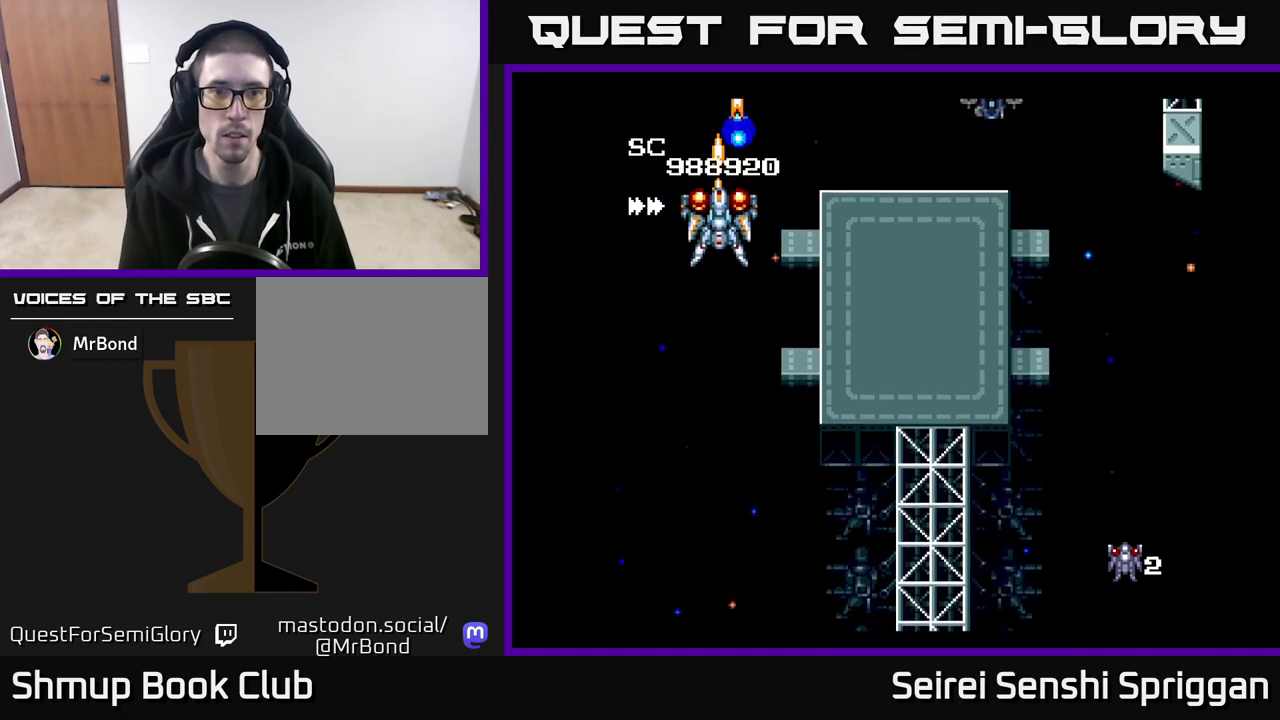
{"buttons": ["X", "DPAD_RIGHT"], "events": [[133, "DPAD_RIGHT", "down"], [150, "DPAD_UP", "up"], [183, "DPAD_DOWN", "down"], [450, "DPAD_DOWN", "up"]]}
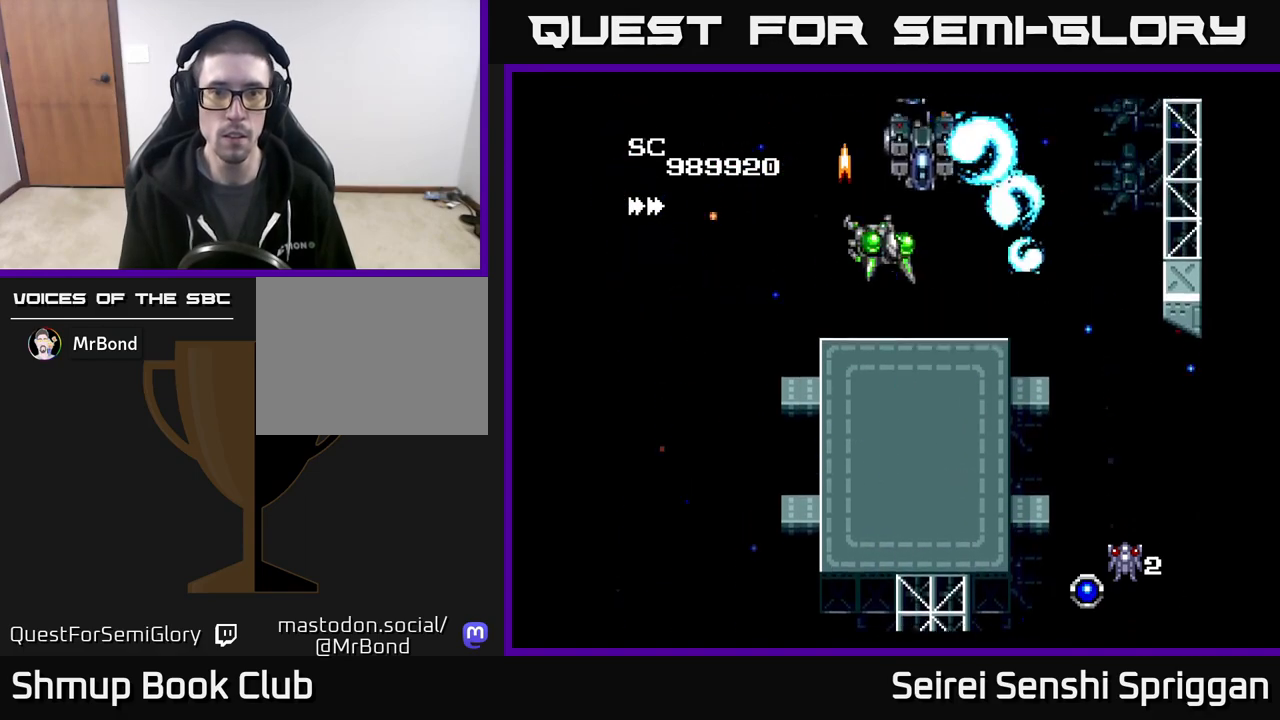
{"buttons": ["X", "DPAD_LEFT"], "events": [[100, "DPAD_DOWN", "down"], [100, "DPAD_RIGHT", "up"], [133, "DPAD_LEFT", "down"], [233, "DPAD_LEFT", "up"], [367, "DPAD_LEFT", "down"], [467, "DPAD_DOWN", "up"]]}
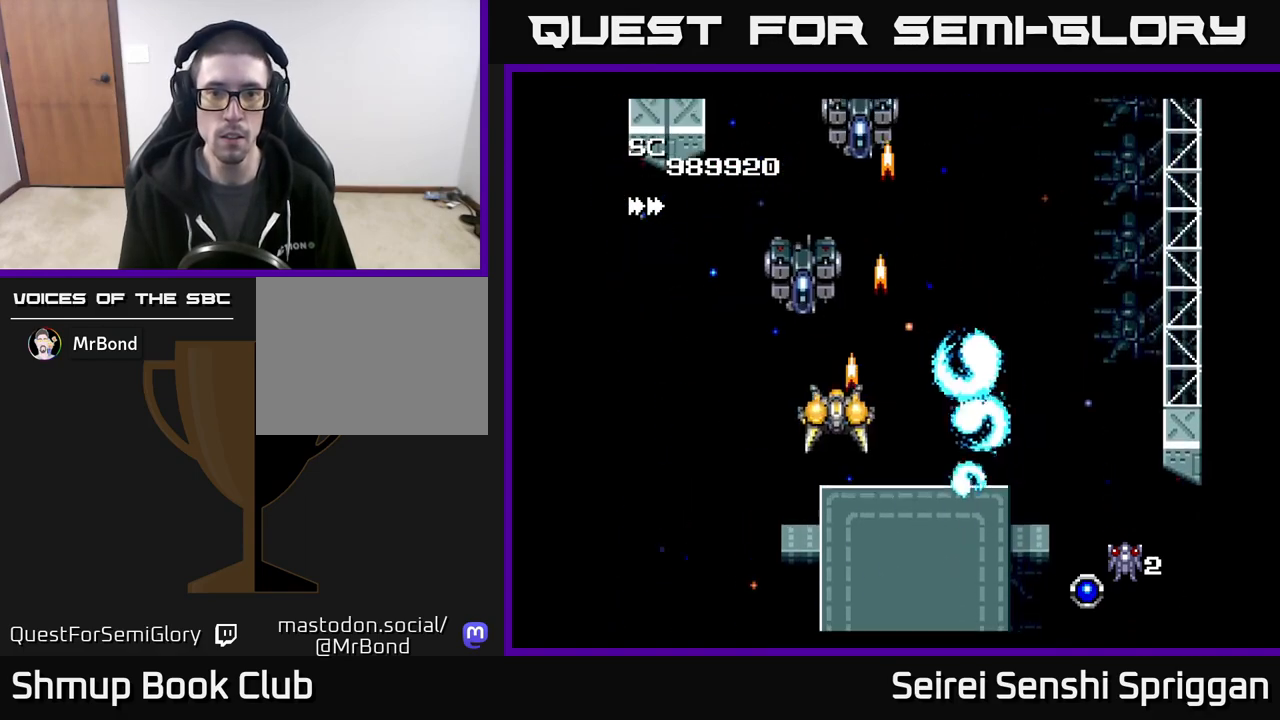
{"buttons": ["X", "DPAD_UP", "DPAD_RIGHT"], "events": [[150, "DPAD_DOWN", "down"], [283, "DPAD_LEFT", "up"], [367, "DPAD_RIGHT", "down"], [400, "DPAD_DOWN", "up"], [483, "DPAD_UP", "down"]]}
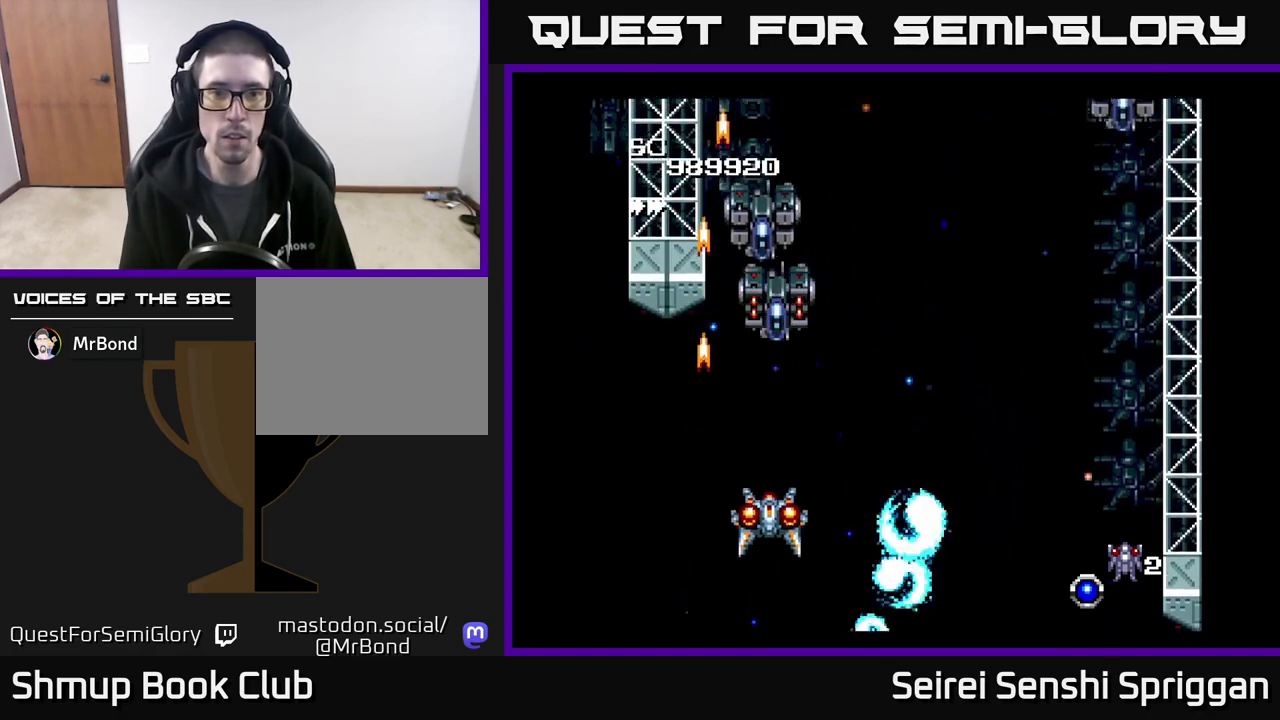
{"buttons": ["X"], "events": [[17, "DPAD_RIGHT", "up"], [100, "DPAD_LEFT", "down"], [183, "DPAD_UP", "up"], [250, "DPAD_LEFT", "up"], [283, "DPAD_RIGHT", "down"], [400, "DPAD_RIGHT", "up"]]}
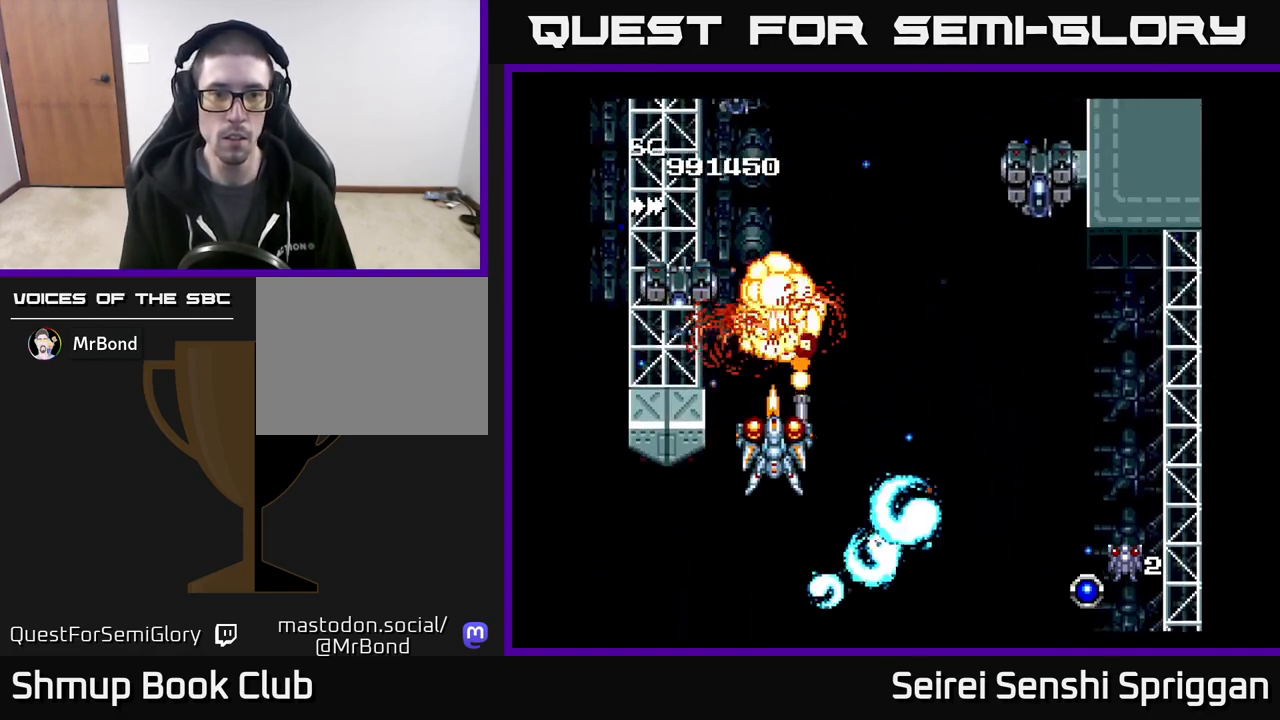
{"buttons": ["X"], "events": [[83, "DPAD_LEFT", "down"], [267, "DPAD_DOWN", "down"], [283, "DPAD_LEFT", "up"], [317, "DPAD_RIGHT", "down"], [383, "DPAD_RIGHT", "up"], [467, "DPAD_DOWN", "up"]]}
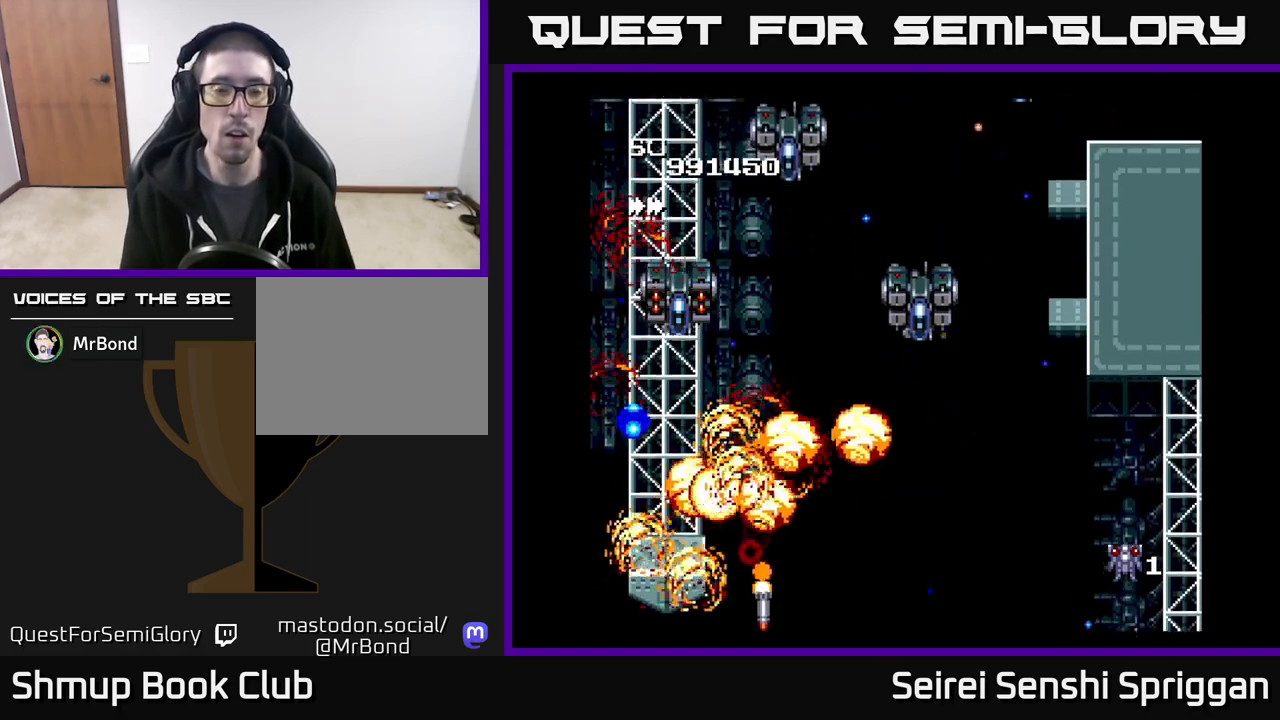
{"buttons": ["X", "DPAD_DOWN", "DPAD_LEFT"], "events": [[183, "DPAD_UP", "down"], [267, "DPAD_LEFT", "down"], [267, "DPAD_UP", "up"], [400, "DPAD_DOWN", "down"]]}
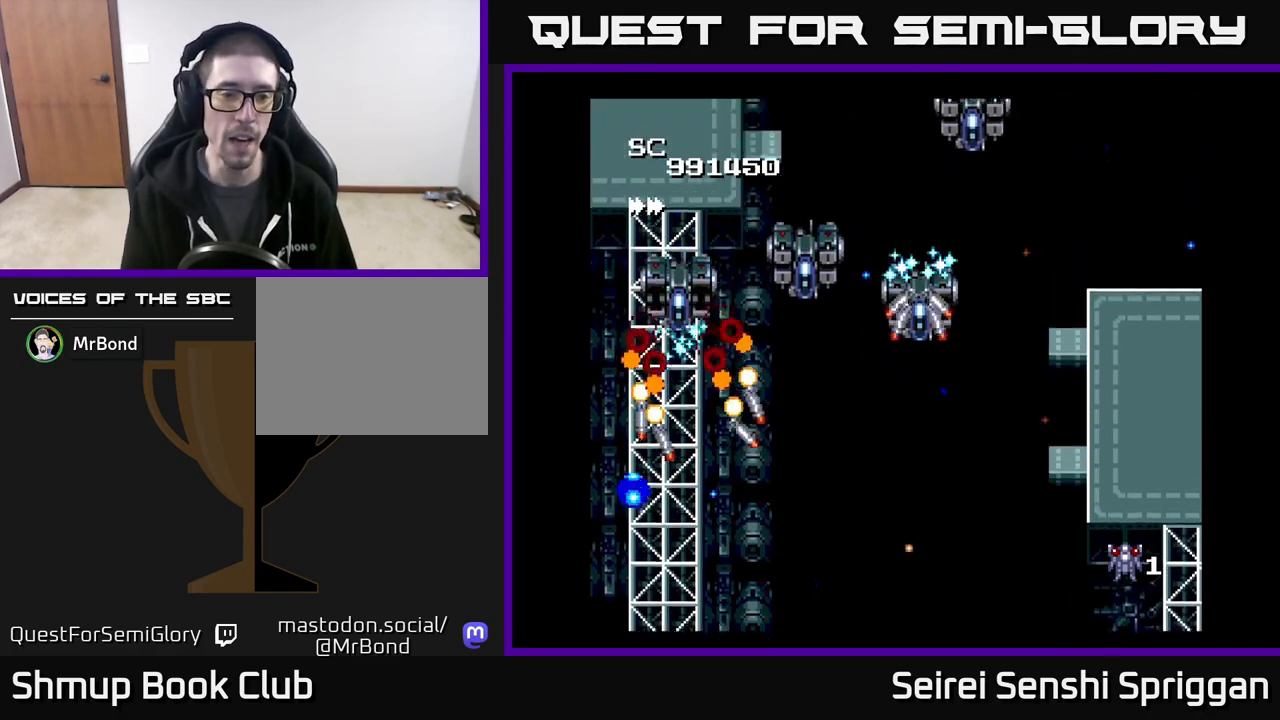
{"buttons": ["X", "DPAD_DOWN", "DPAD_LEFT"], "events": [[17, "DPAD_DOWN", "up"], [333, "DPAD_DOWN", "down"]]}
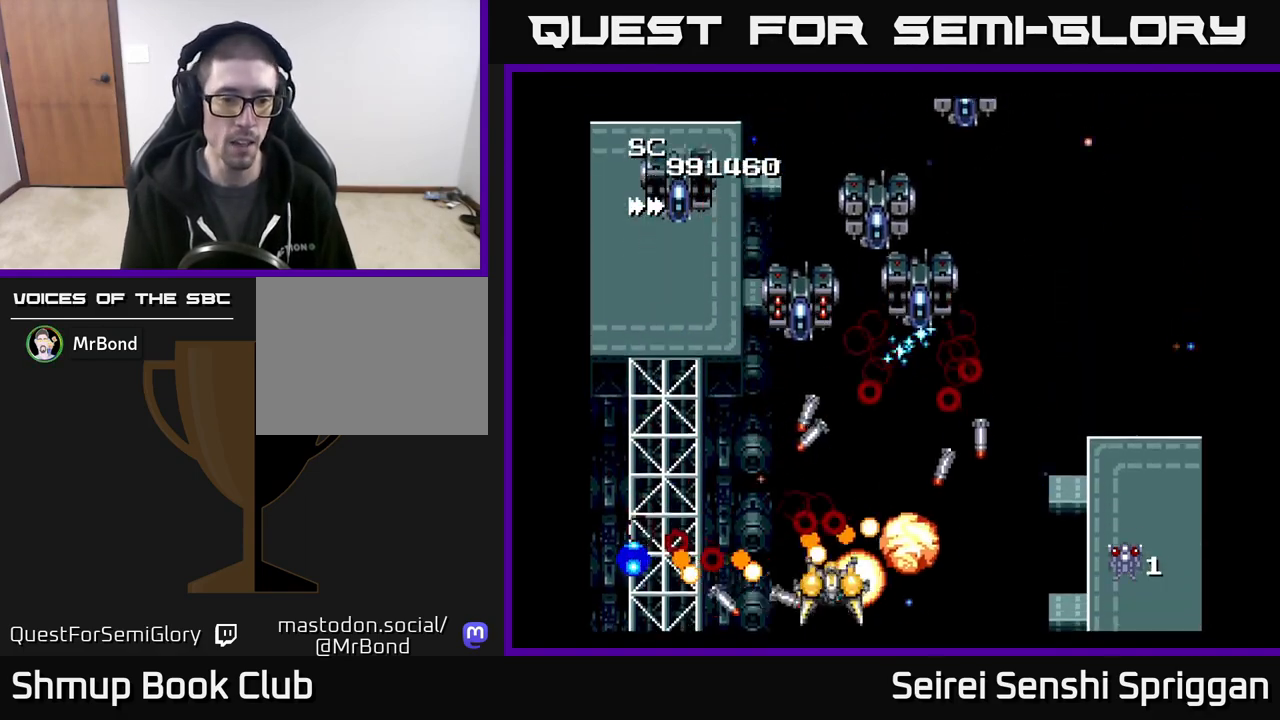
{"buttons": ["X", "DPAD_UP", "DPAD_RIGHT"], "events": [[100, "DPAD_DOWN", "up"], [433, "DPAD_LEFT", "up"], [450, "DPAD_RIGHT", "down"], [467, "DPAD_UP", "down"]]}
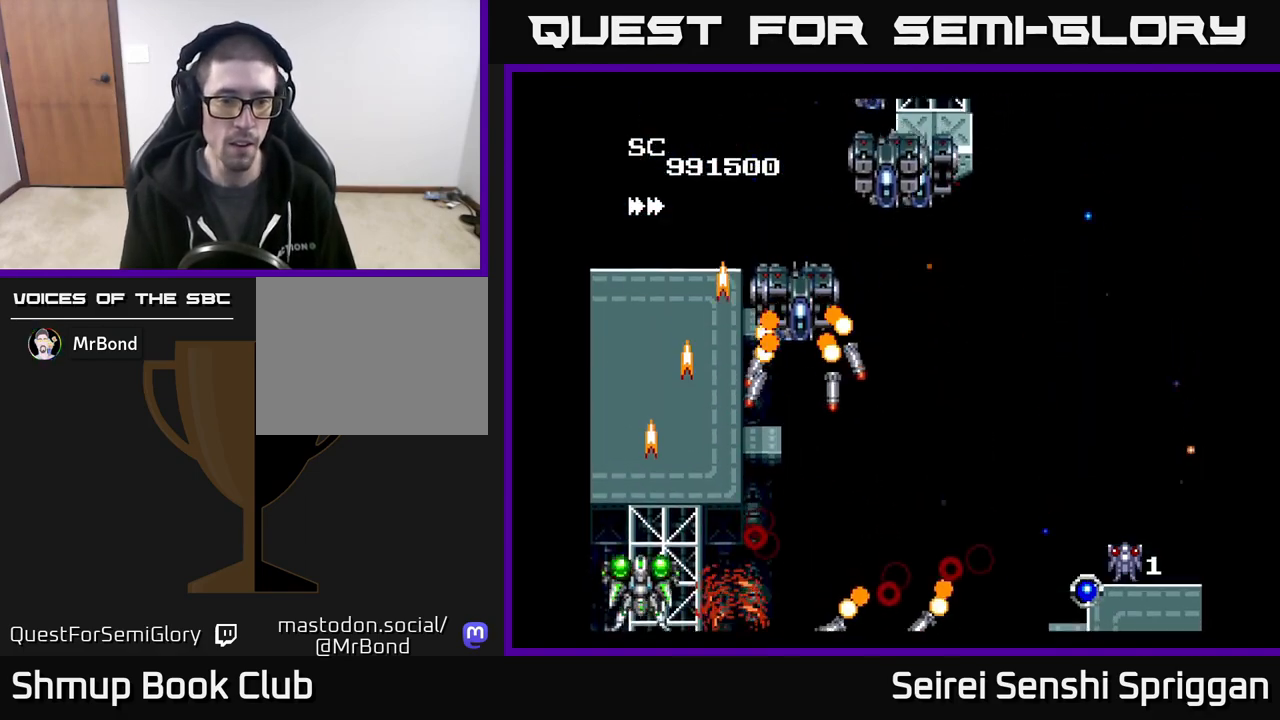
{"buttons": ["A", "X", "DPAD_DOWN", "DPAD_RIGHT"], "events": [[467, "A", "down"], [467, "DPAD_UP", "up"], [483, "DPAD_DOWN", "down"]]}
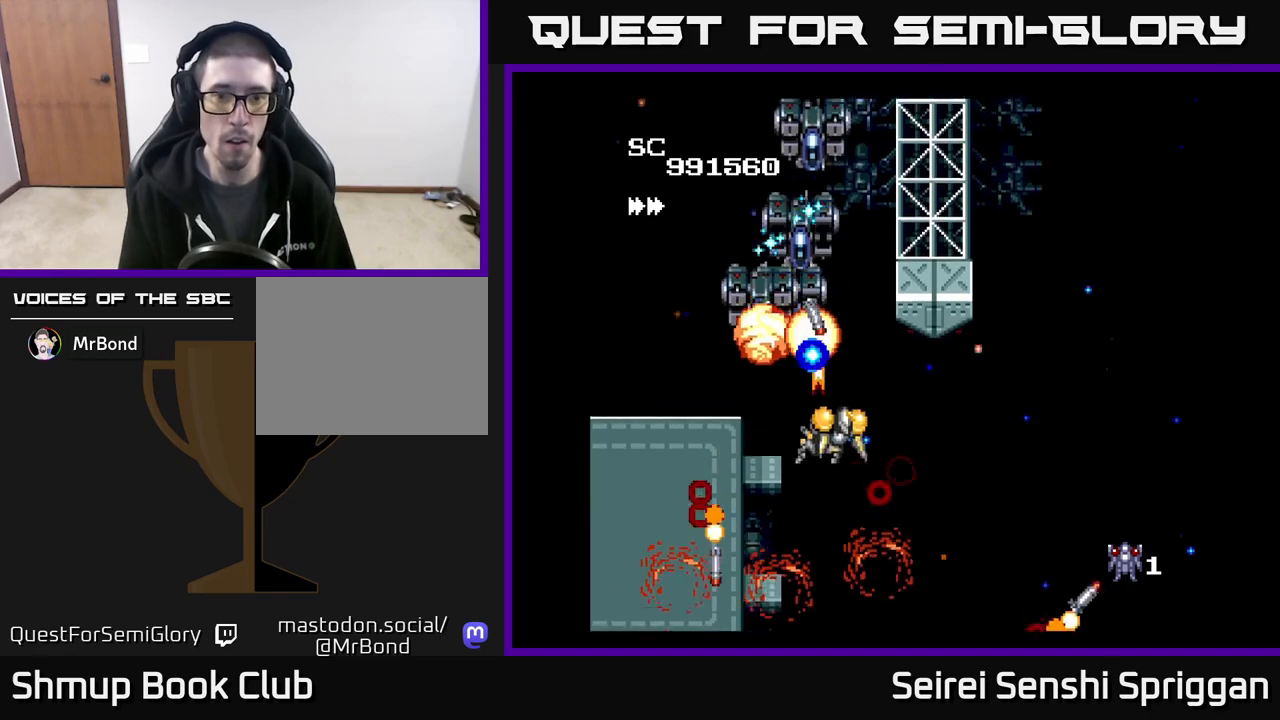
{"buttons": ["X", "DPAD_DOWN"], "events": [[50, "A", "up"], [117, "DPAD_DOWN", "up"], [267, "DPAD_RIGHT", "up"], [267, "DPAD_UP", "down"], [300, "DPAD_LEFT", "down"], [350, "DPAD_UP", "up"], [467, "DPAD_DOWN", "down"], [483, "DPAD_LEFT", "up"]]}
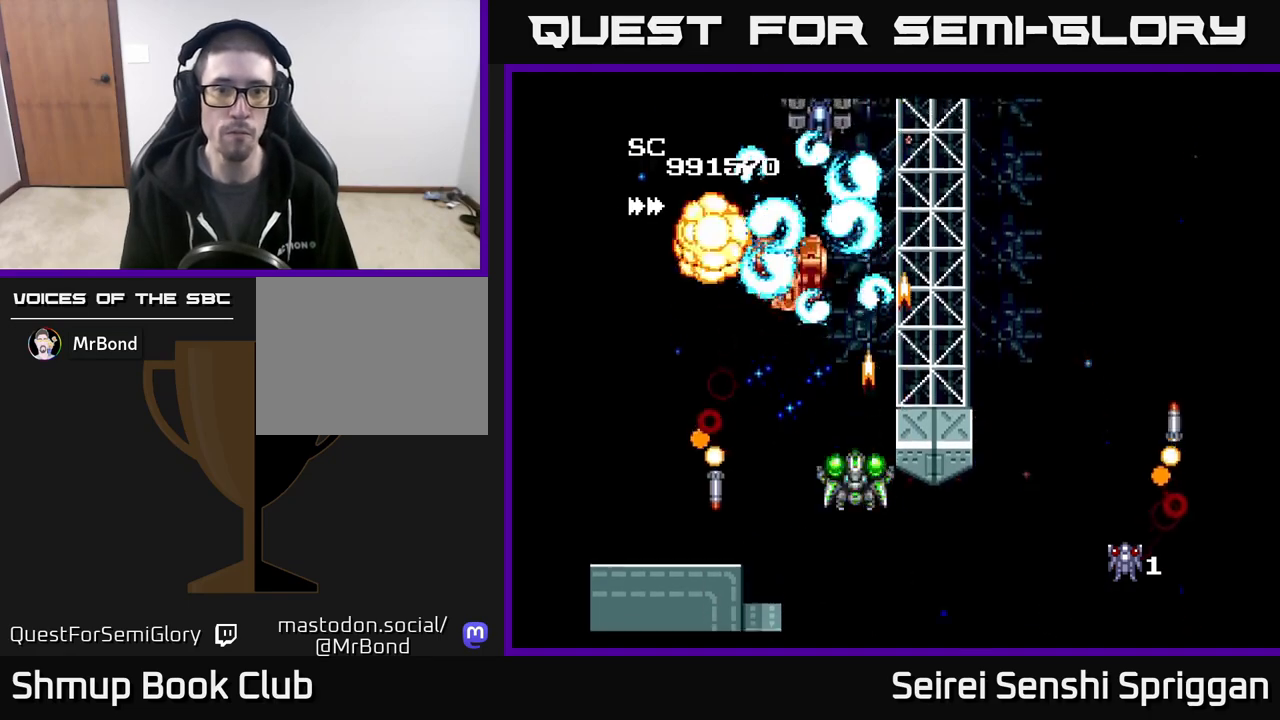
{"buttons": ["X", "DPAD_LEFT"], "events": [[17, "DPAD_RIGHT", "down"], [33, "DPAD_DOWN", "up"], [150, "DPAD_RIGHT", "up"], [167, "DPAD_LEFT", "down"], [217, "DPAD_UP", "down"], [350, "DPAD_LEFT", "up"], [400, "DPAD_LEFT", "down"], [467, "DPAD_UP", "up"]]}
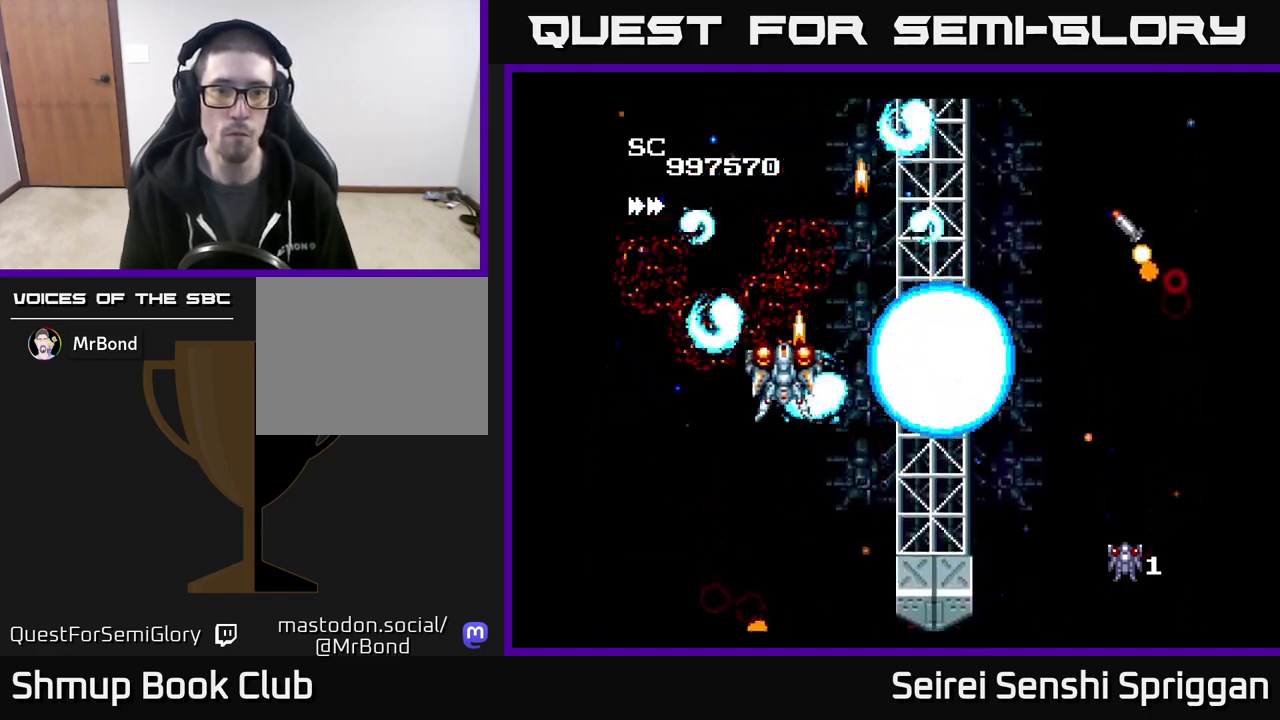
{"buttons": ["X", "DPAD_UP"], "events": [[17, "DPAD_DOWN", "down"], [17, "DPAD_LEFT", "up"], [67, "DPAD_RIGHT", "down"], [167, "DPAD_DOWN", "up"], [500, "DPAD_RIGHT", "up"], [500, "DPAD_UP", "down"]]}
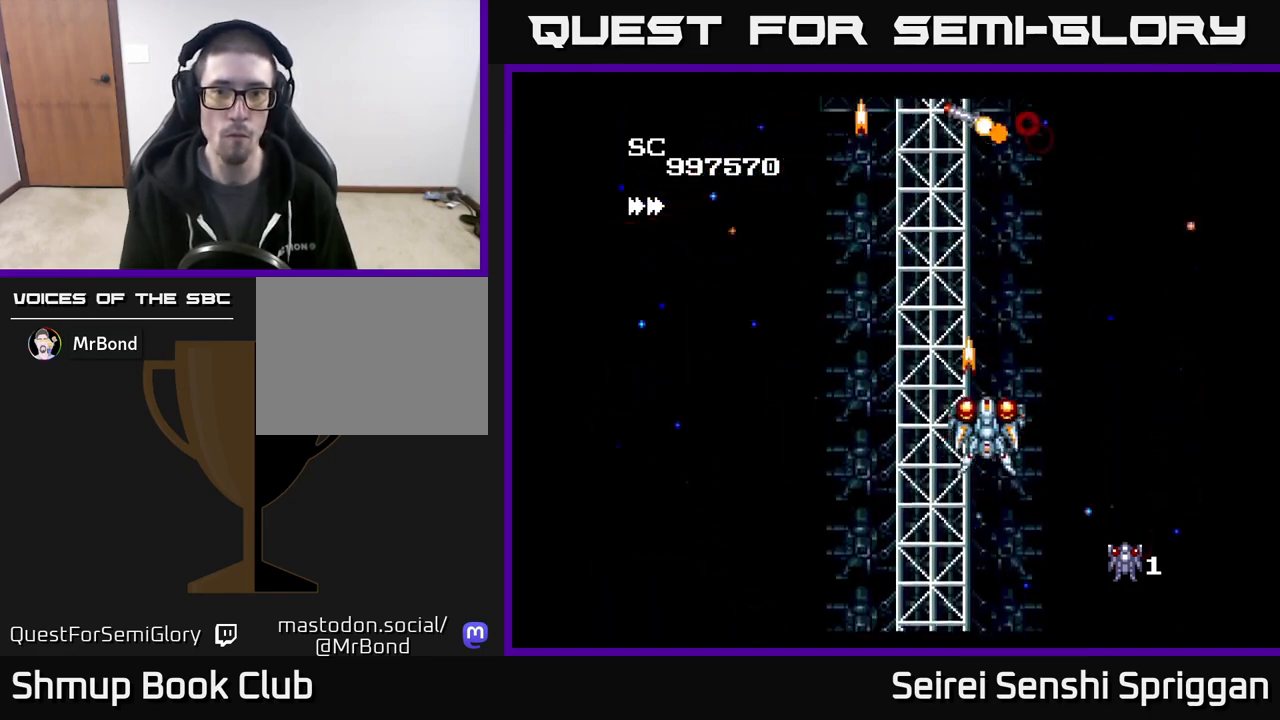
{"buttons": ["X", "DPAD_LEFT"], "events": [[33, "DPAD_LEFT", "down"], [117, "DPAD_UP", "up"]]}
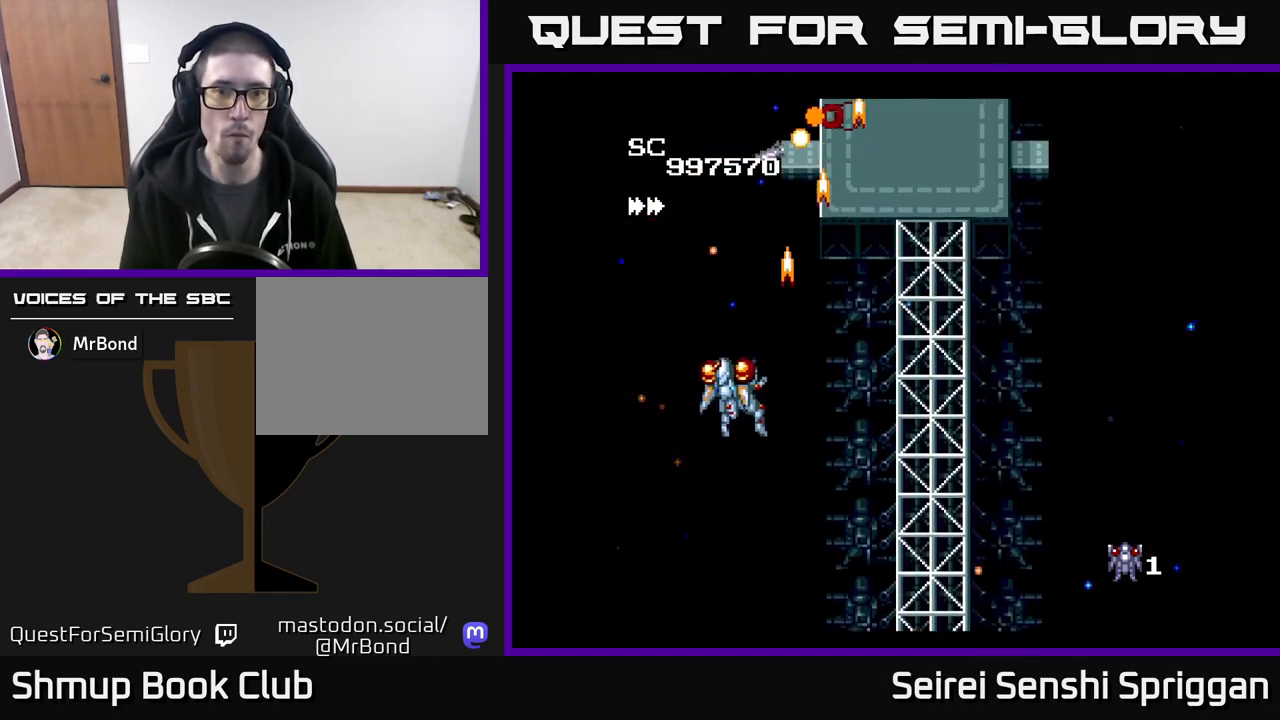
{"buttons": ["X", "DPAD_RIGHT"], "events": [[33, "DPAD_UP", "down"], [67, "DPAD_LEFT", "up"], [150, "DPAD_RIGHT", "down"], [183, "DPAD_UP", "up"], [217, "DPAD_DOWN", "down"], [367, "DPAD_DOWN", "up"]]}
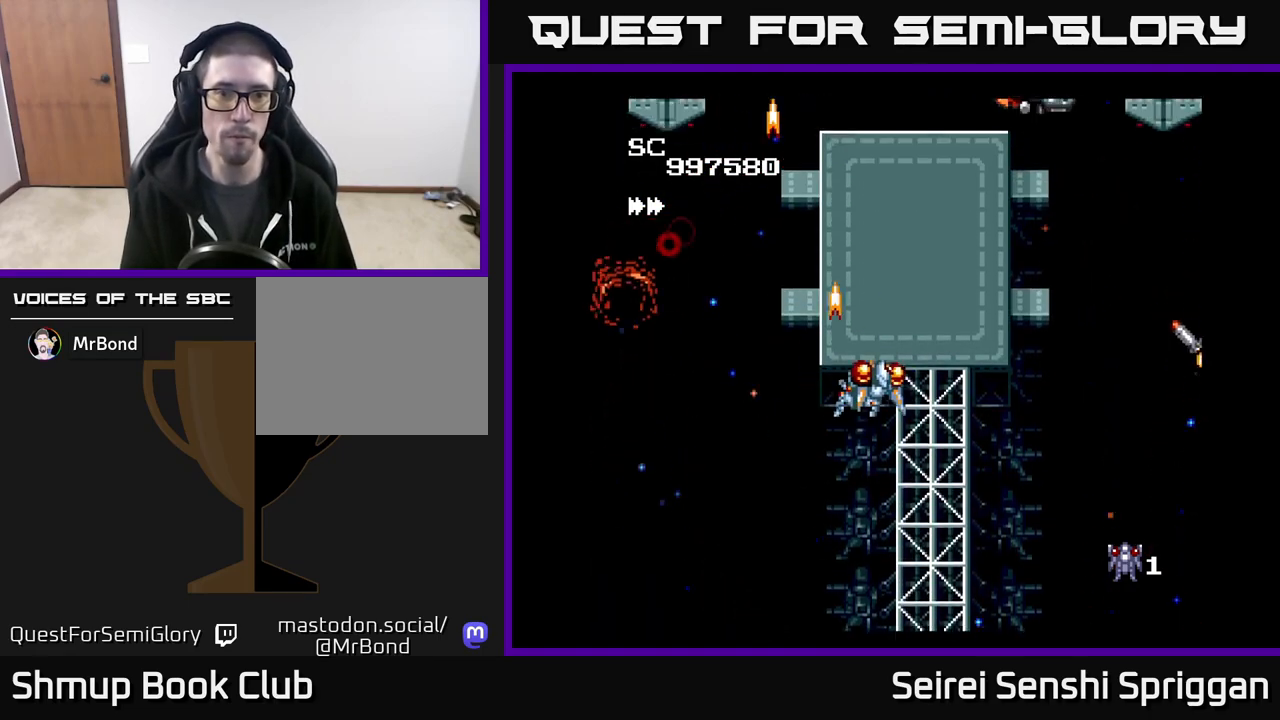
{"buttons": ["X", "DPAD_LEFT"], "events": [[233, "DPAD_RIGHT", "up"], [367, "DPAD_RIGHT", "down"], [450, "DPAD_RIGHT", "up"], [500, "DPAD_LEFT", "down"]]}
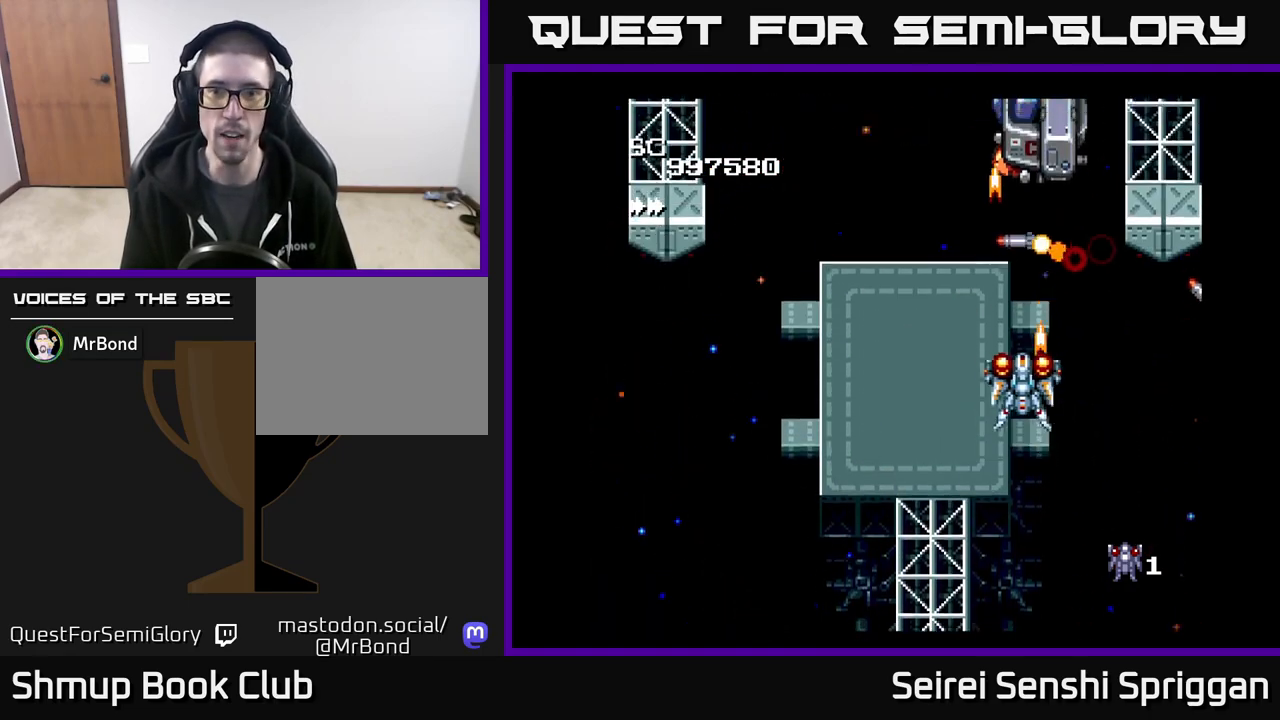
{"buttons": ["X"], "events": [[117, "DPAD_LEFT", "up"], [150, "DPAD_RIGHT", "down"], [300, "DPAD_RIGHT", "up"]]}
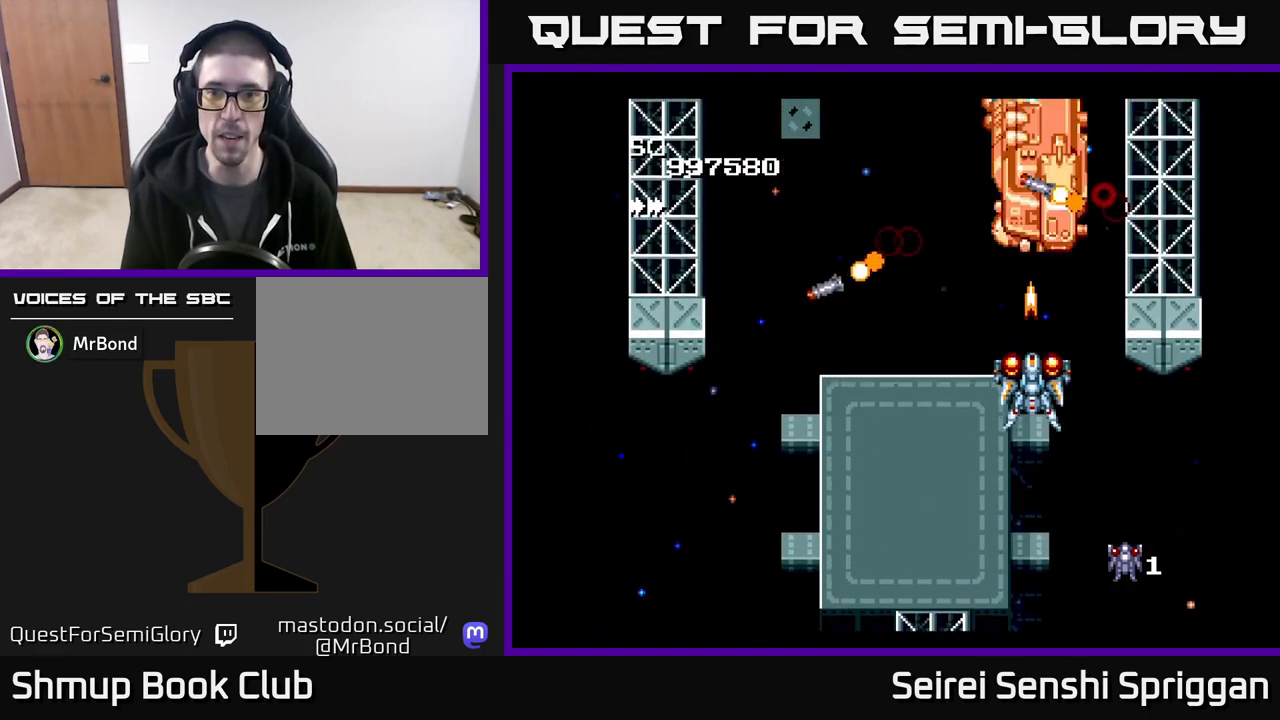
{"buttons": ["X"], "events": [[333, "DPAD_DOWN", "down"], [417, "DPAD_DOWN", "up"]]}
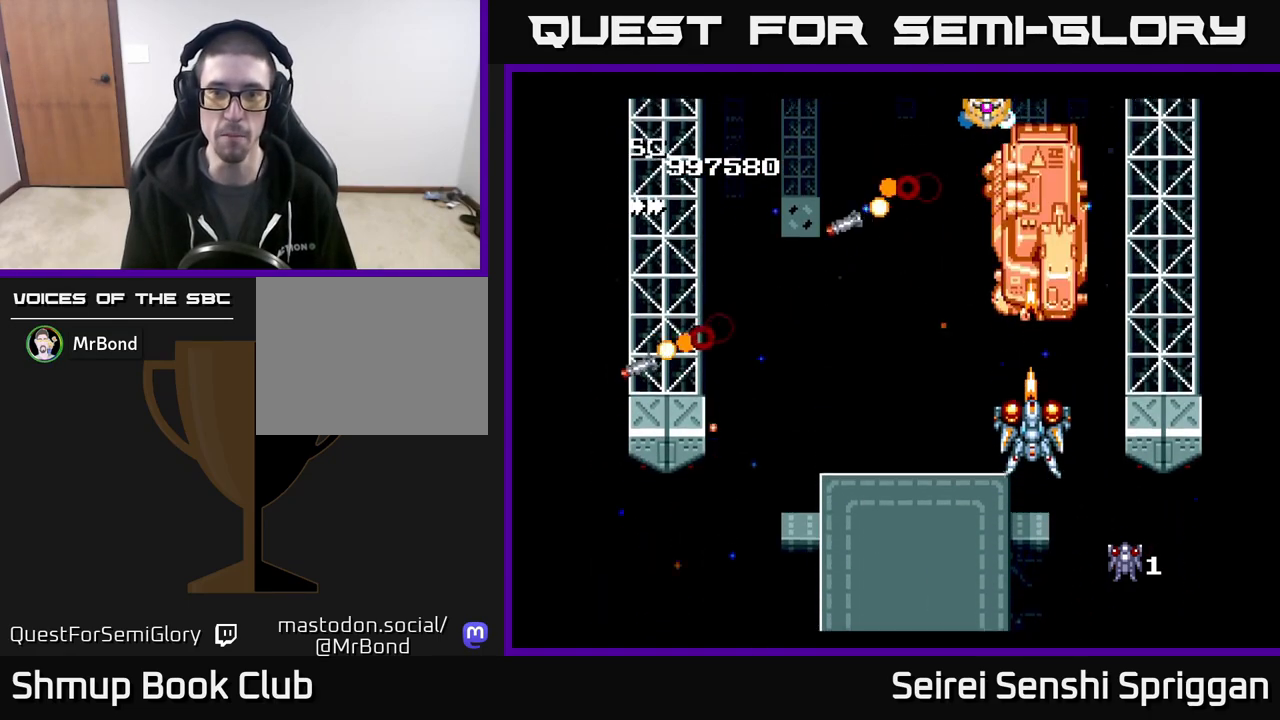
{"buttons": ["X", "DPAD_LEFT"], "events": [[333, "DPAD_DOWN", "down"], [417, "DPAD_DOWN", "up"], [483, "DPAD_LEFT", "down"]]}
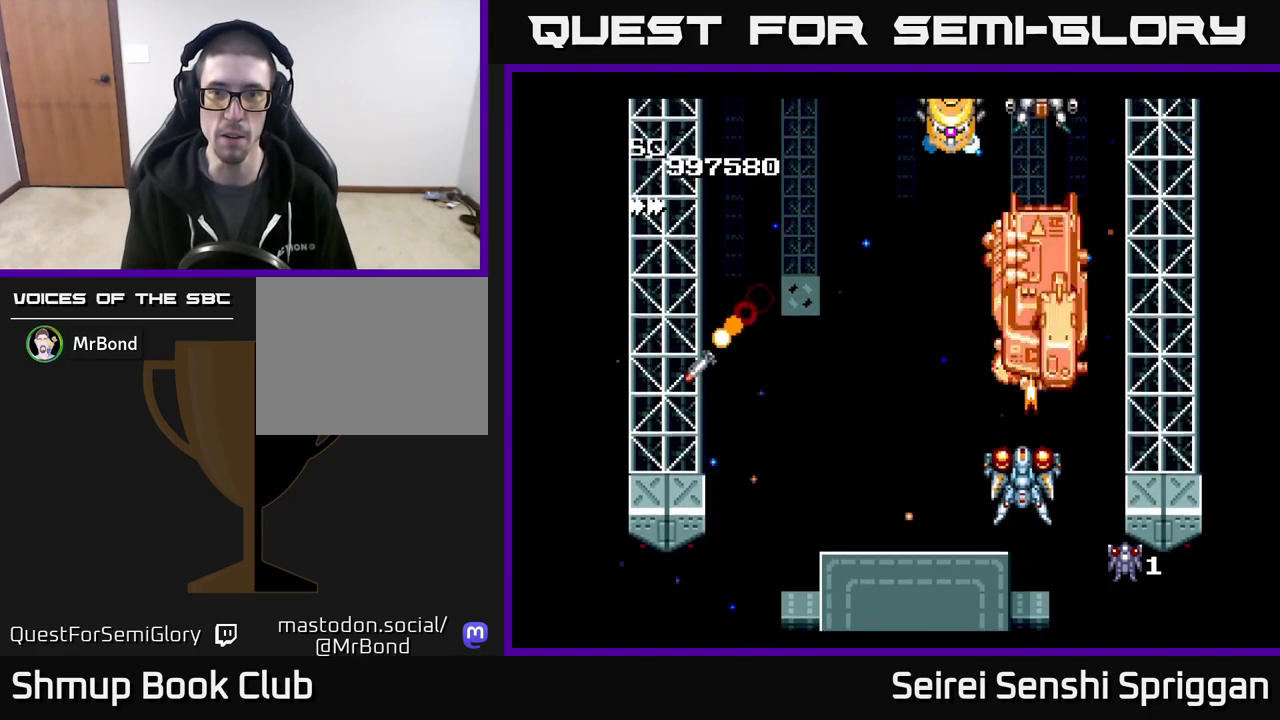
{"buttons": ["X"], "events": [[133, "DPAD_LEFT", "up"], [167, "DPAD_DOWN", "down"], [167, "DPAD_RIGHT", "down"], [300, "DPAD_DOWN", "up"], [400, "DPAD_RIGHT", "up"], [450, "DPAD_LEFT", "down"], [500, "DPAD_LEFT", "up"]]}
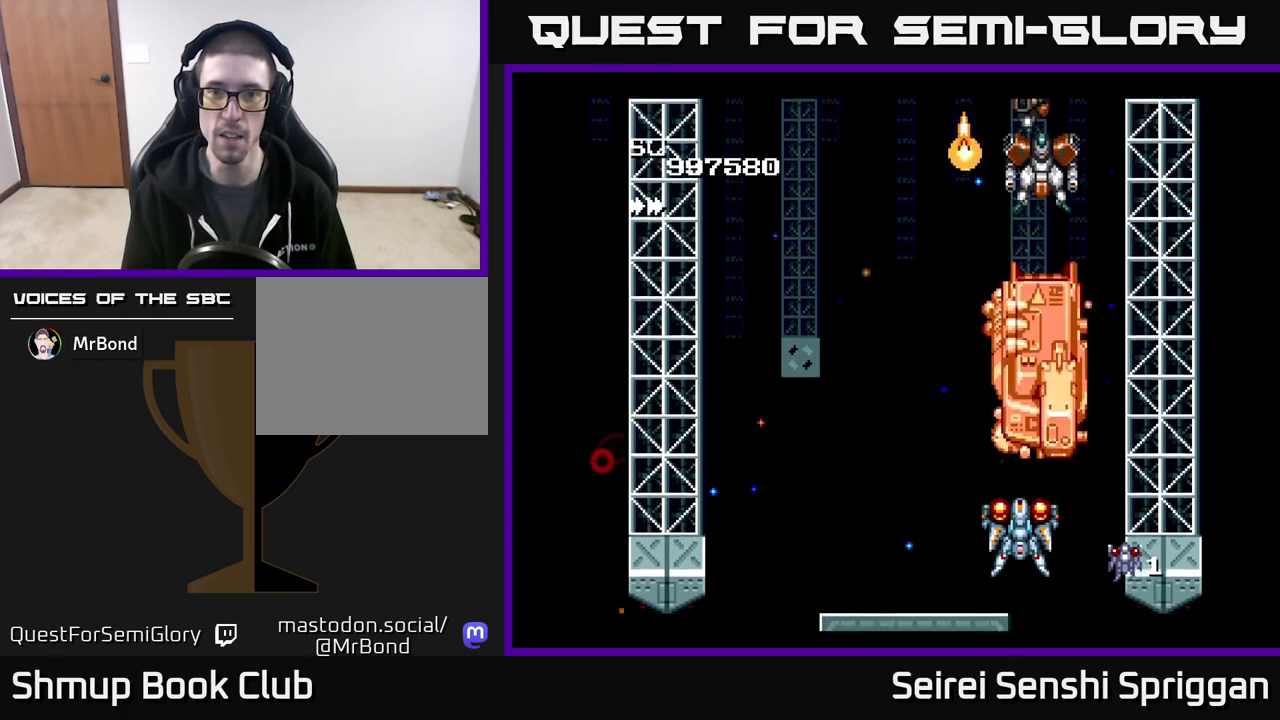
{"buttons": ["X"], "events": [[300, "DPAD_DOWN", "down"], [417, "DPAD_DOWN", "up"]]}
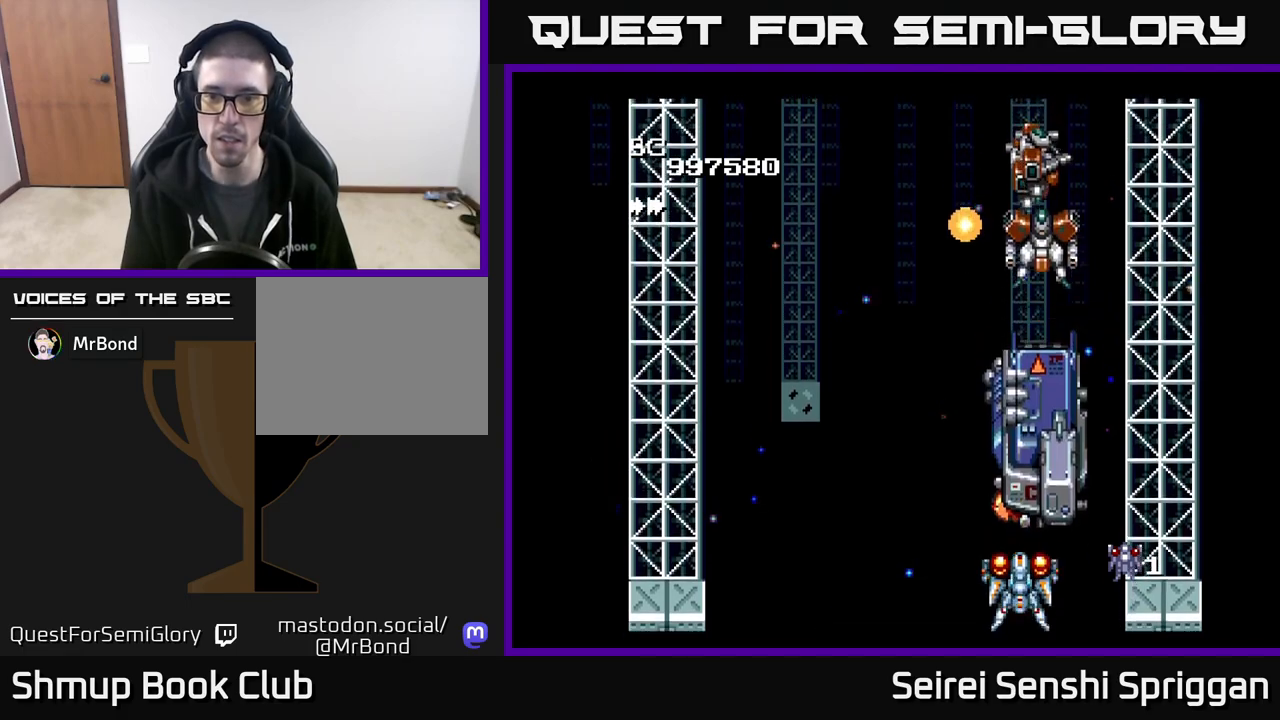
{"buttons": ["X"], "events": [[17, "DPAD_DOWN", "down"], [117, "DPAD_DOWN", "up"], [283, "DPAD_DOWN", "down"], [367, "DPAD_DOWN", "up"]]}
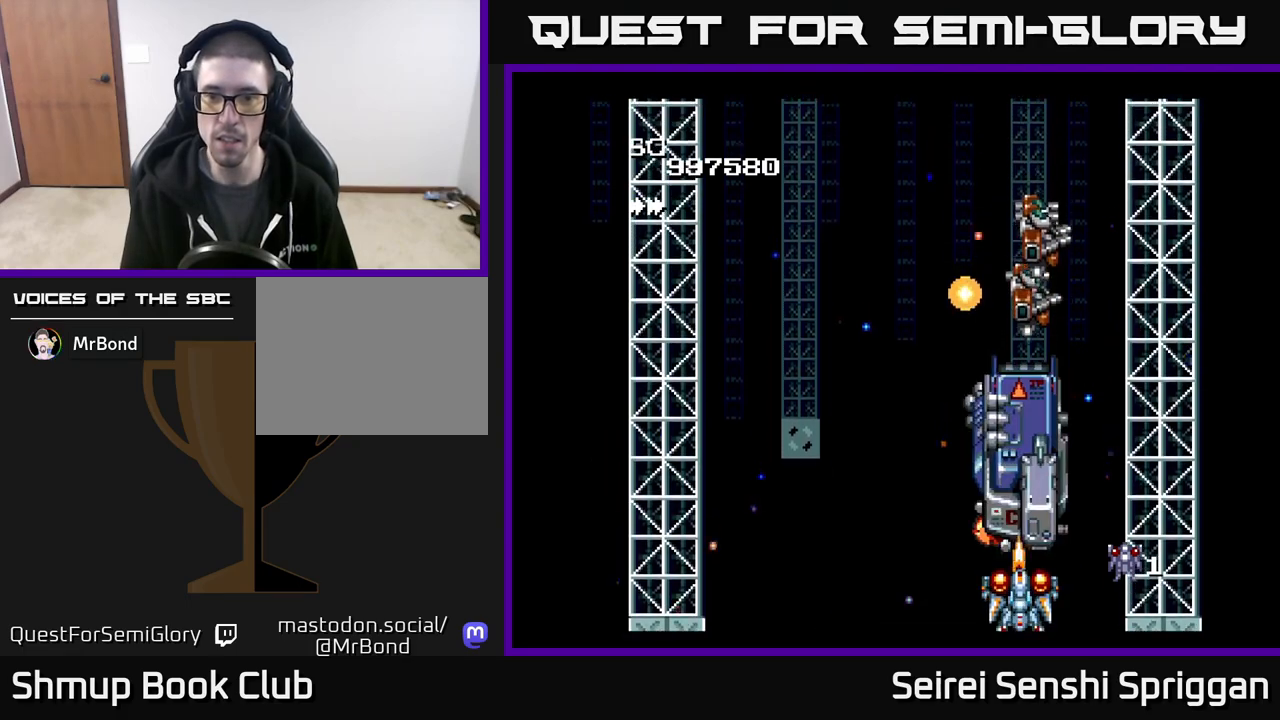
{"buttons": ["X", "DPAD_LEFT"], "events": [[117, "DPAD_RIGHT", "down"], [183, "DPAD_RIGHT", "up"], [317, "DPAD_LEFT", "down"]]}
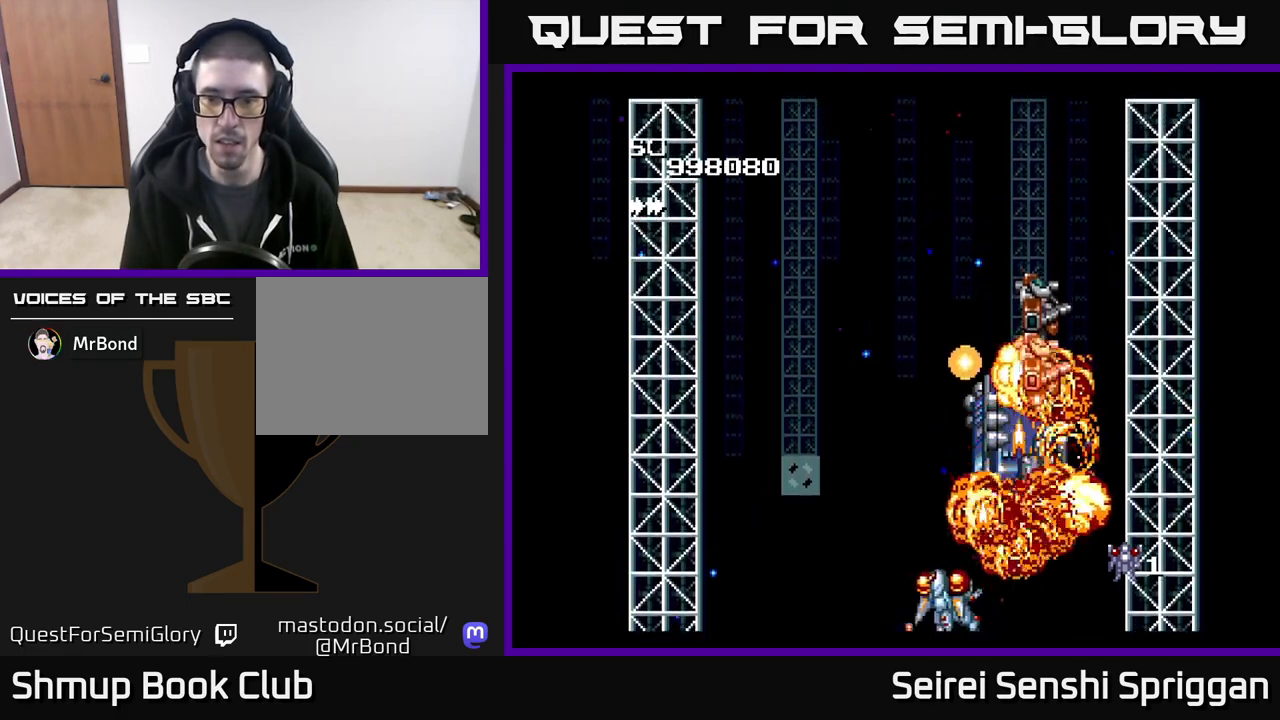
{"buttons": ["X", "DPAD_DOWN", "DPAD_LEFT"], "events": [[50, "DPAD_LEFT", "up"], [283, "DPAD_RIGHT", "down"], [433, "DPAD_RIGHT", "up"], [483, "DPAD_DOWN", "down"], [500, "DPAD_LEFT", "down"]]}
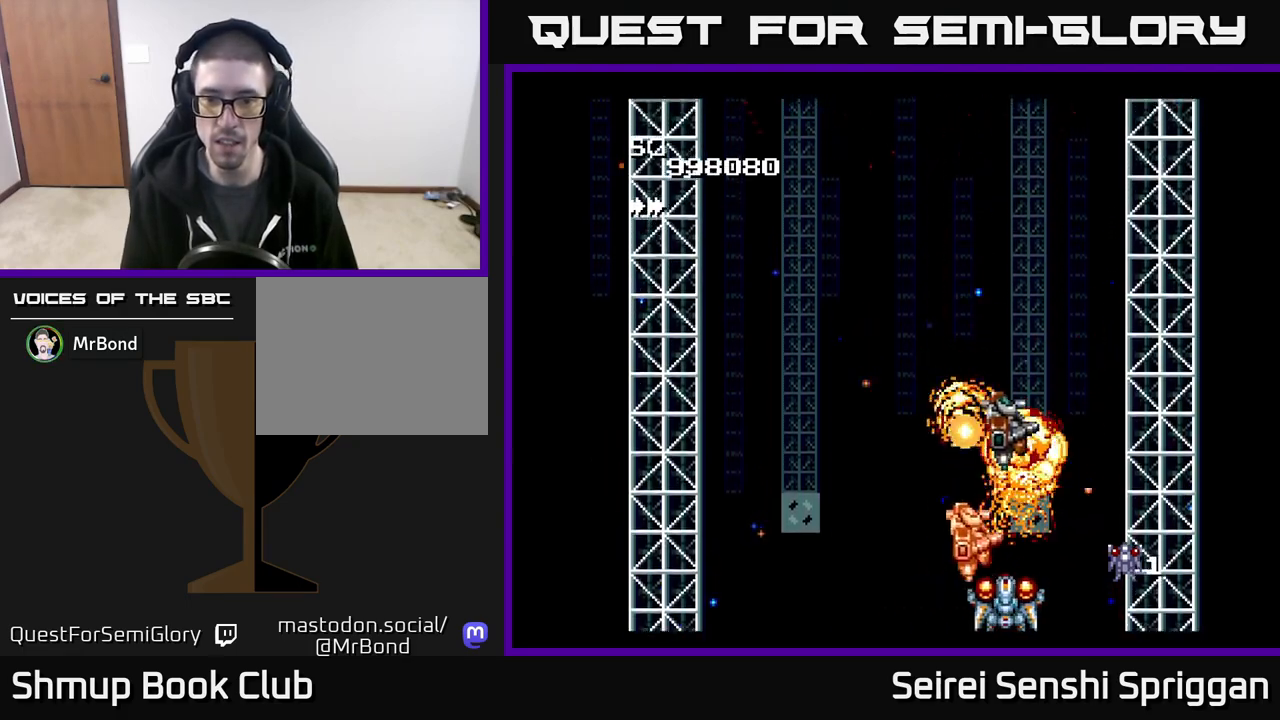
{"buttons": ["X", "DPAD_RIGHT"], "events": [[150, "DPAD_DOWN", "up"], [383, "DPAD_LEFT", "up"], [400, "DPAD_RIGHT", "down"]]}
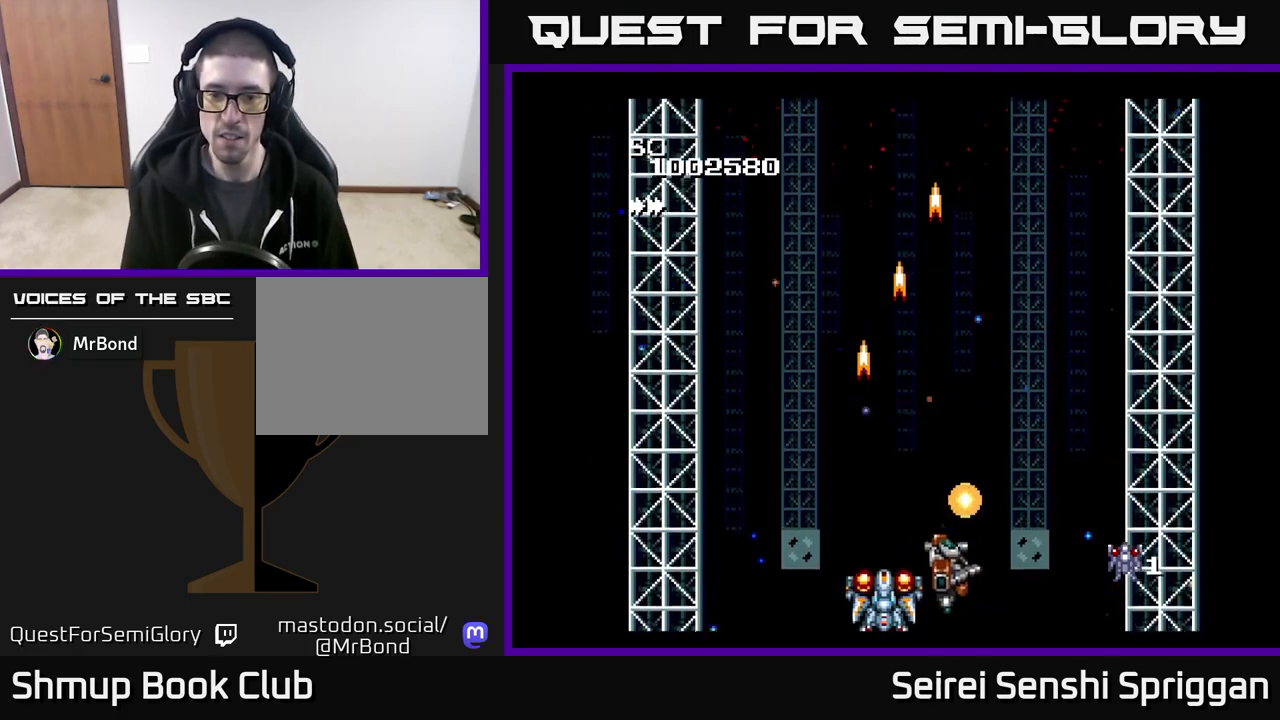
{"buttons": ["X"], "events": [[17, "DPAD_RIGHT", "up"], [17, "DPAD_UP", "down"], [67, "DPAD_RIGHT", "down"], [133, "DPAD_RIGHT", "up"], [250, "DPAD_UP", "up"], [267, "DPAD_RIGHT", "down"], [417, "DPAD_RIGHT", "up"]]}
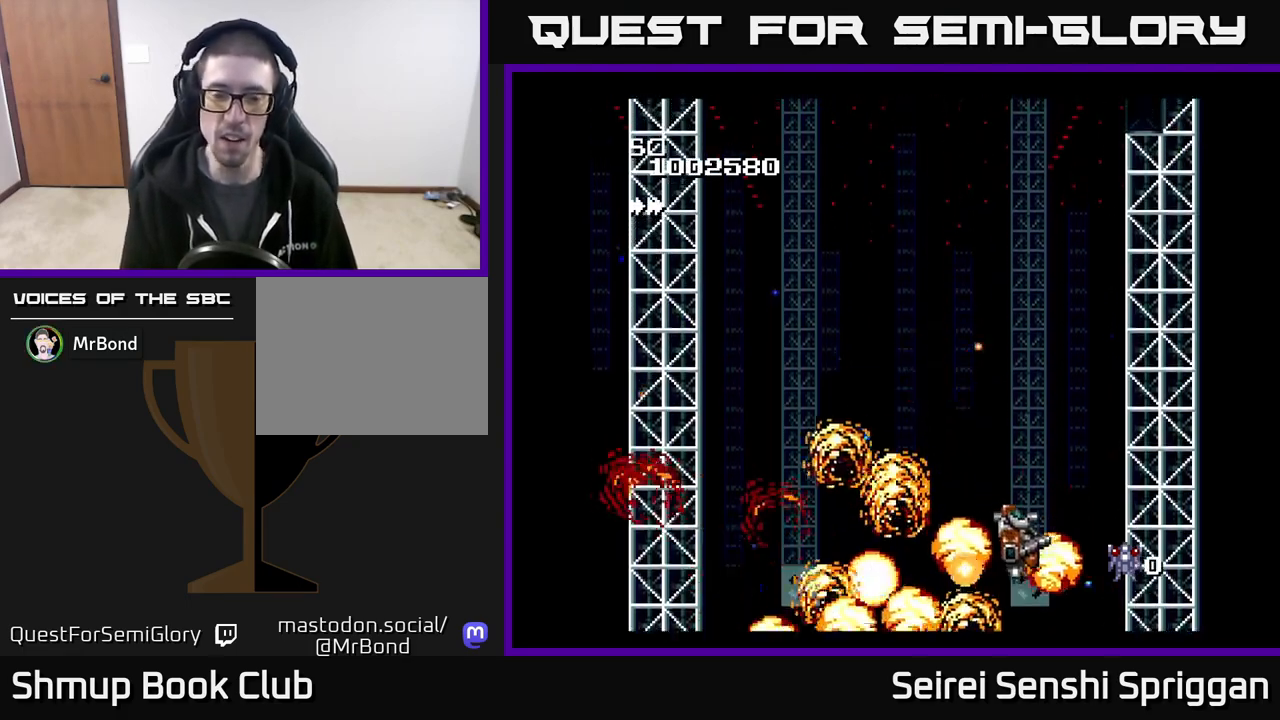
{"buttons": ["X", "DPAD_DOWN"], "events": [[83, "DPAD_DOWN", "down"], [117, "DPAD_RIGHT", "down"], [433, "DPAD_RIGHT", "up"]]}